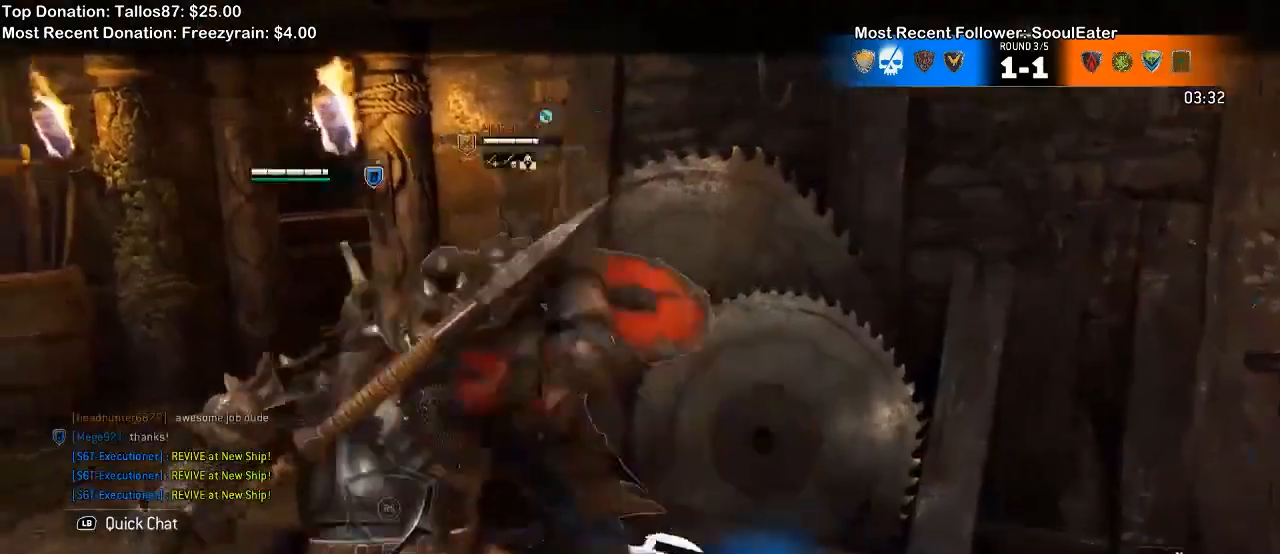
Gameplay with a controller (Xbox layout); each line is a JSON object with the inputs held at the frame after it (dt_ms = milliseconds from this image to that frame). "events" lists button and stick changes between this image and that frame as [ms after this image, input, new state], when the widget could be followed in between. Not read: START.
{"dt_ms": 500, "buttons": ["L2"], "left_stick": "up", "right_stick": "center"}
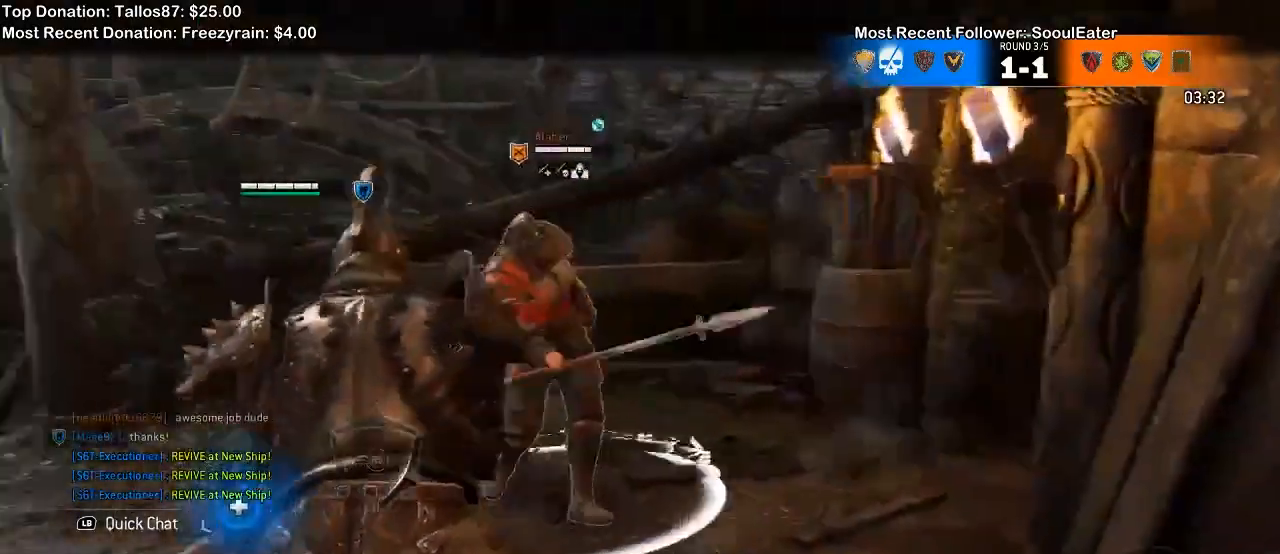
{"dt_ms": 1000, "buttons": ["L2"], "left_stick": "center", "right_stick": "up"}
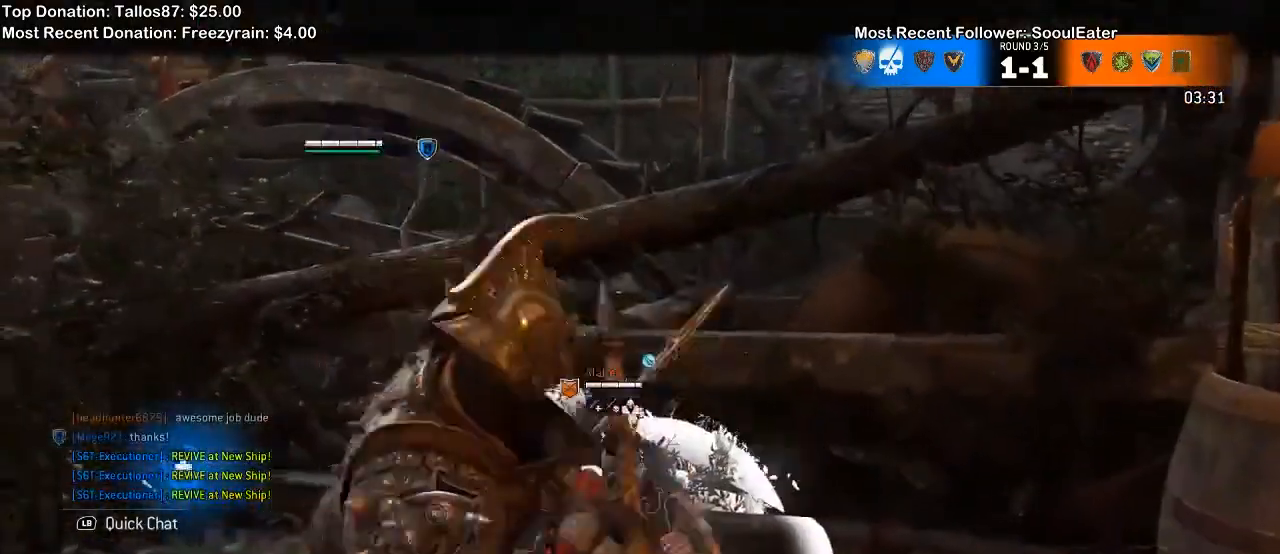
{"dt_ms": 500, "buttons": ["L2"], "left_stick": "down-left", "right_stick": "left"}
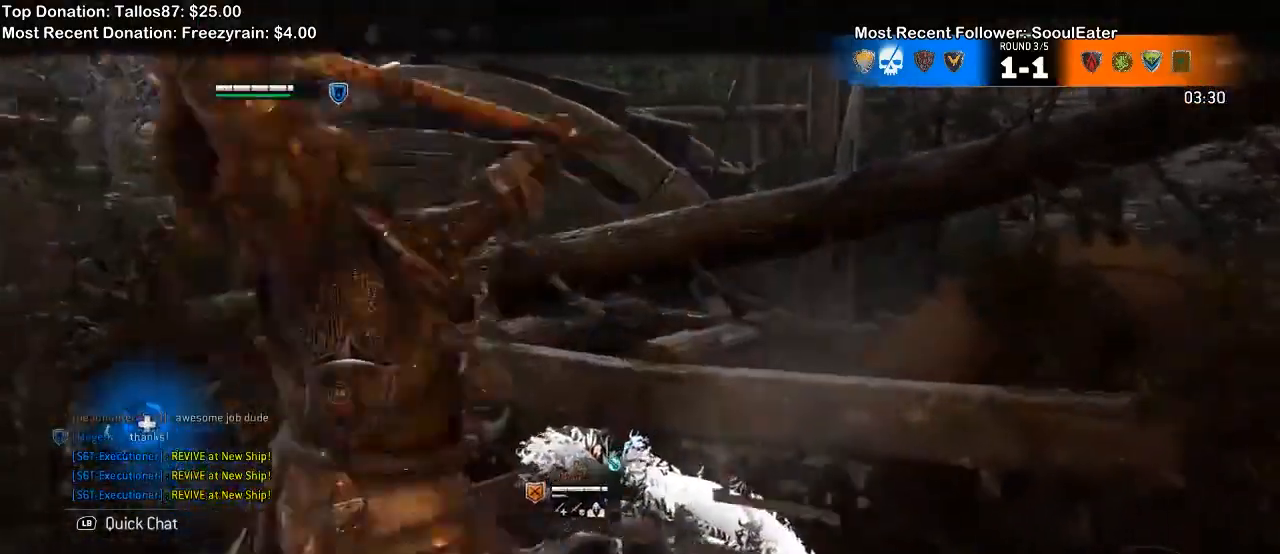
{"dt_ms": 1000, "buttons": ["L2"], "left_stick": "up-left", "right_stick": "up"}
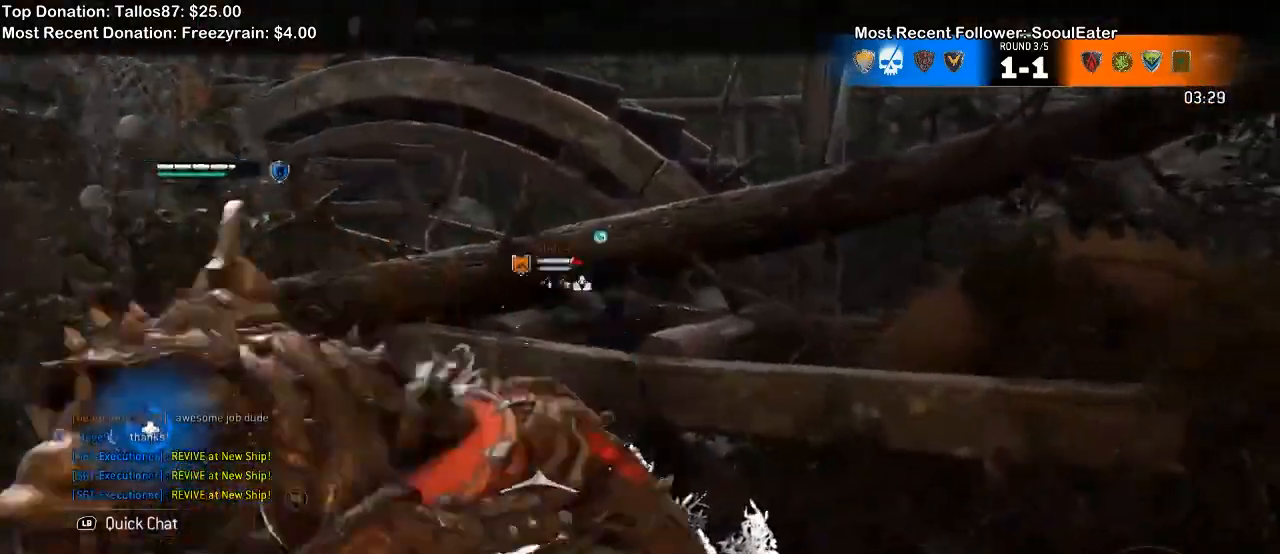
{"dt_ms": 500, "buttons": ["L2"], "left_stick": "center", "right_stick": "center", "events": [[67, "R2", "down"], [200, "left_stick", "center"], [367, "R2", "up"], [400, "right_stick", "center"]]}
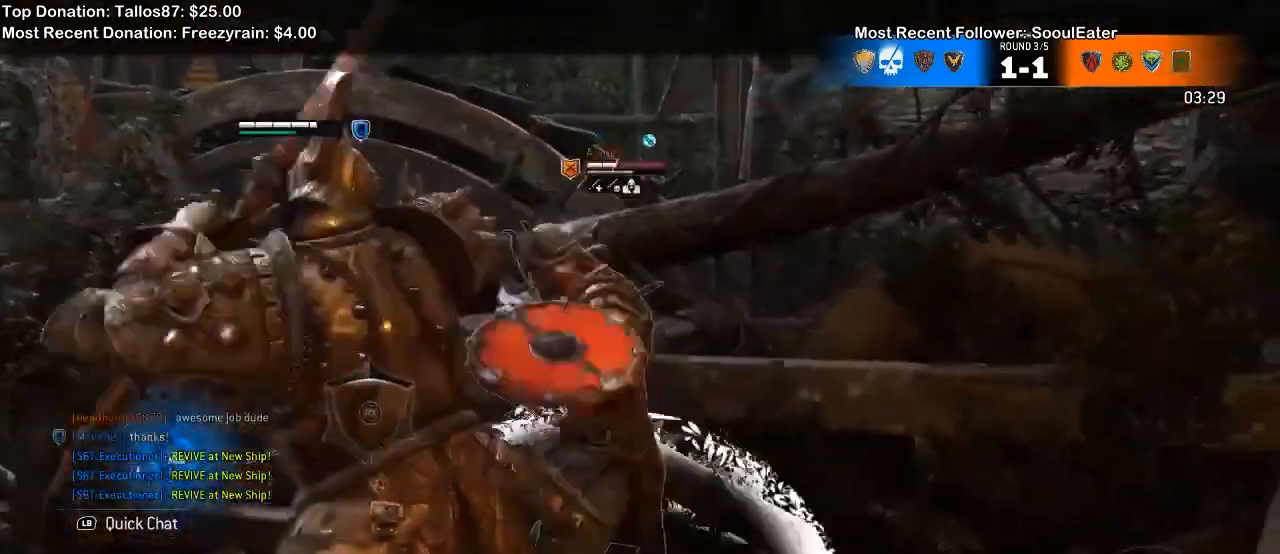
{"dt_ms": 500, "buttons": ["L2"], "left_stick": "center", "right_stick": "center", "events": []}
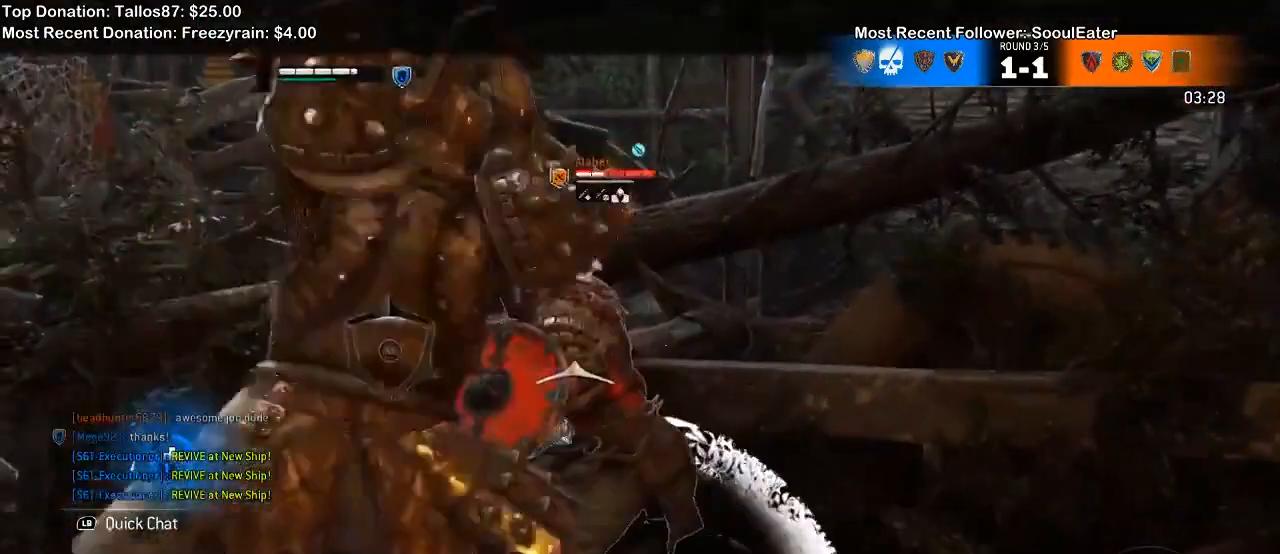
{"dt_ms": 500, "buttons": ["L2"], "left_stick": "down-left", "right_stick": "center", "events": [[333, "left_stick", "down-left"]]}
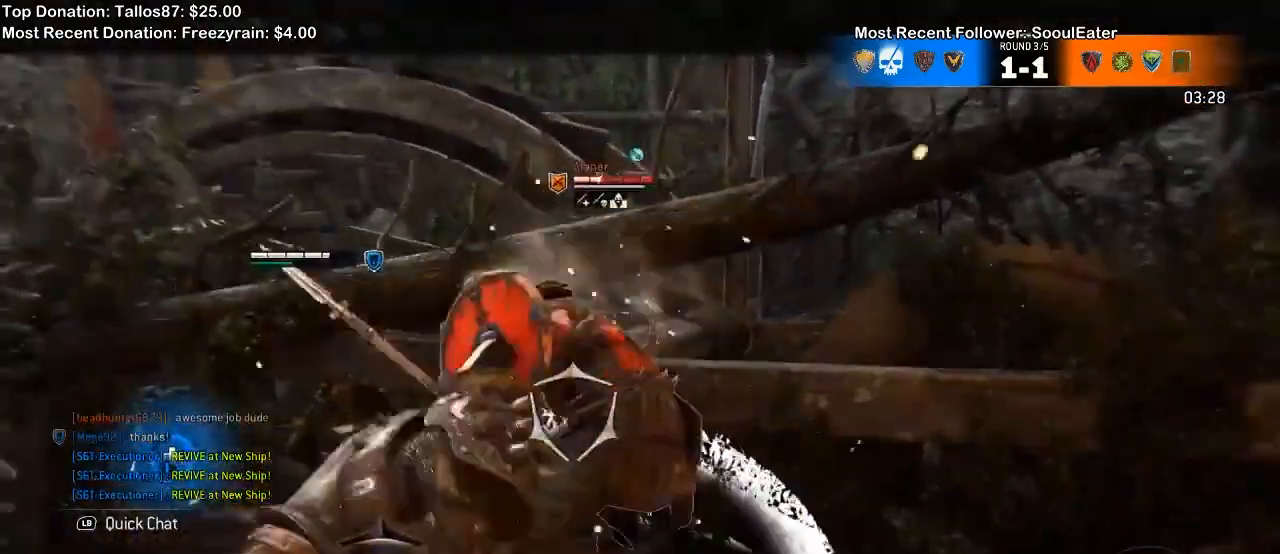
{"dt_ms": 500, "buttons": ["L2"], "left_stick": "down-left", "right_stick": "center", "events": []}
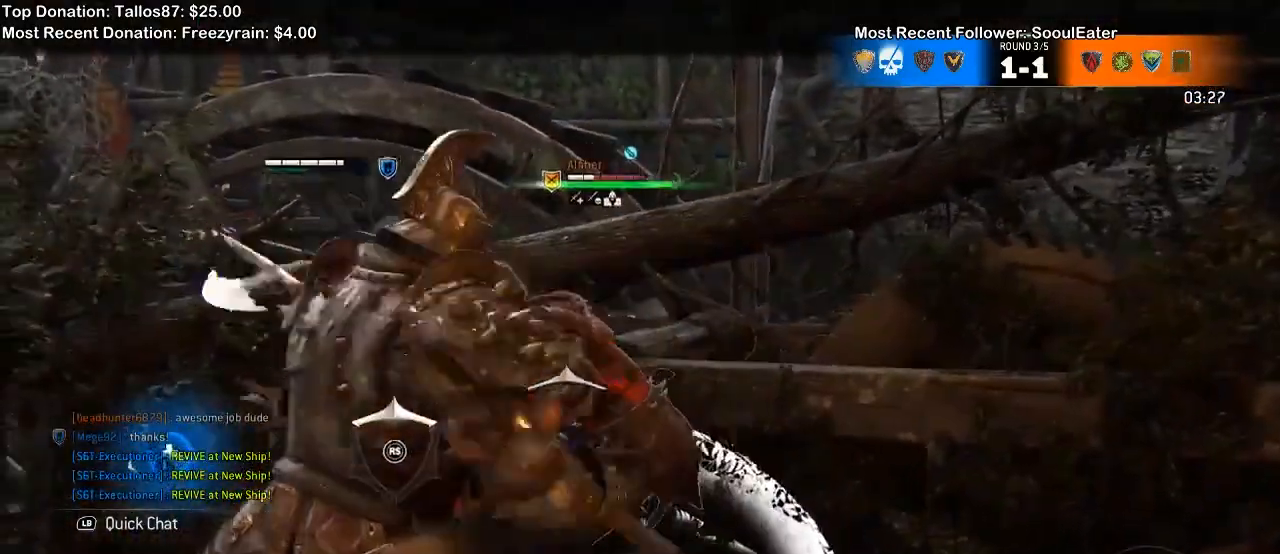
{"dt_ms": 1000, "buttons": ["L2"], "left_stick": "right", "right_stick": "left", "events": [[500, "right_stick", "up"], [767, "left_stick", "down"], [933, "right_stick", "left"], [1000, "left_stick", "right"]]}
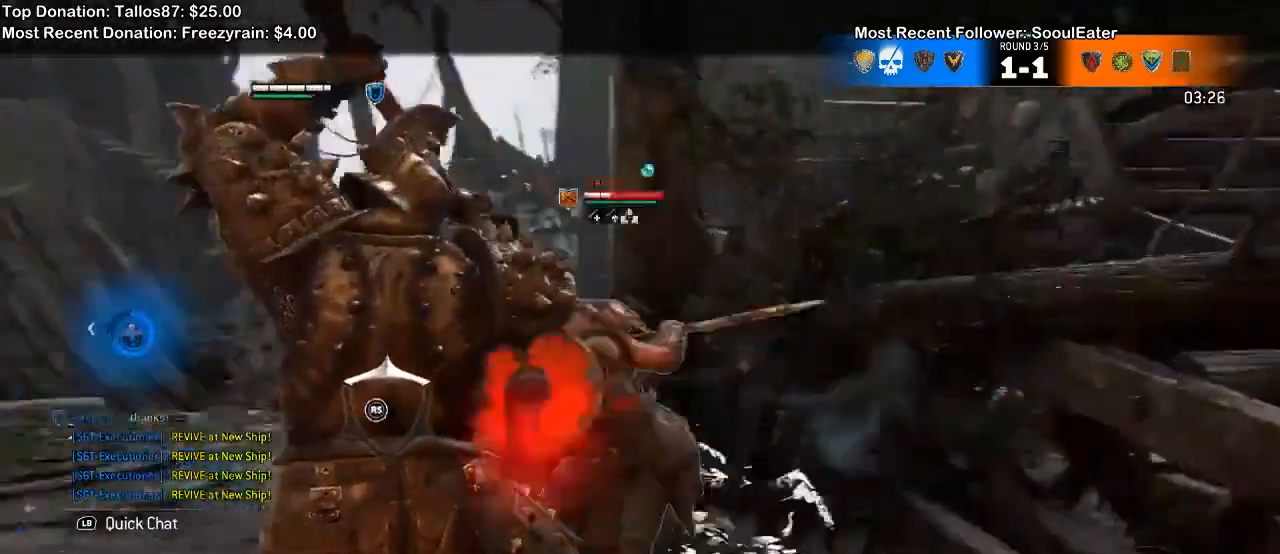
{"dt_ms": 500, "buttons": ["L2"], "left_stick": "center", "right_stick": "up-left", "events": [[67, "R2", "down"], [67, "R3", "down"], [133, "R3", "up"], [133, "left_stick", "center"], [200, "R2", "up"], [233, "right_stick", "up-left"], [333, "R2", "down"], [433, "R2", "up"]]}
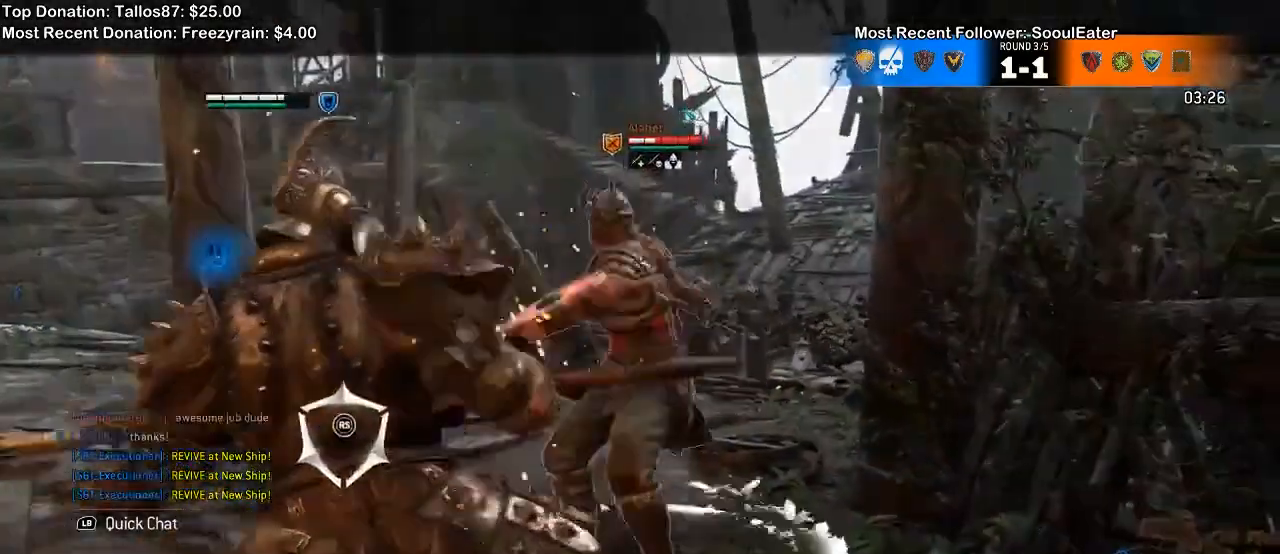
{"dt_ms": 500, "buttons": ["L2"], "left_stick": "center", "right_stick": "center", "events": [[33, "R2", "down"], [167, "R2", "up"], [433, "right_stick", "center"]]}
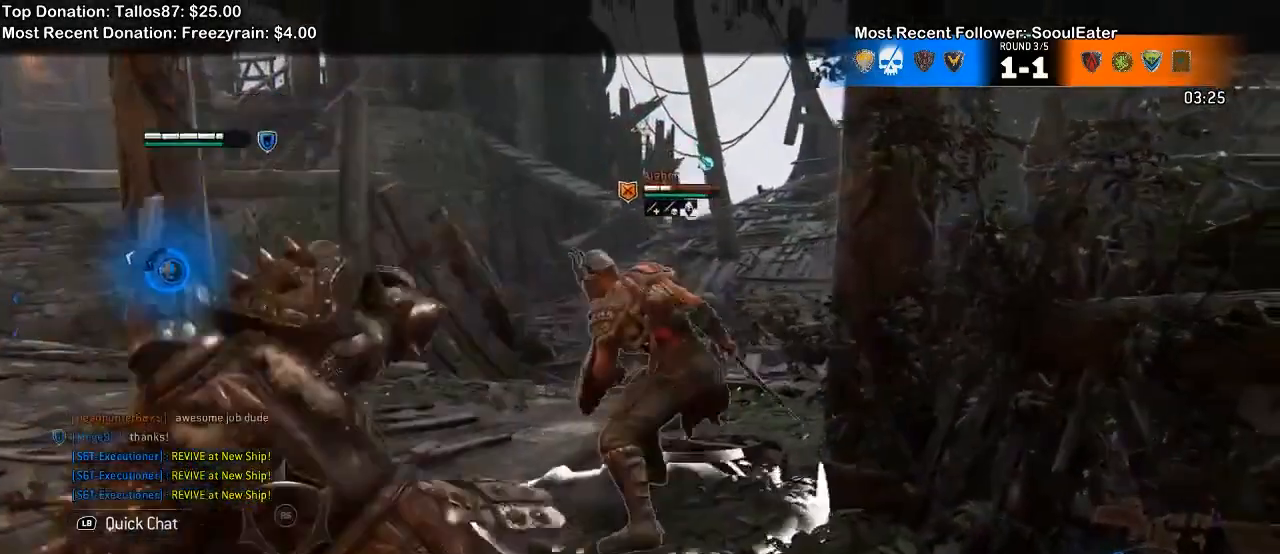
{"dt_ms": 500, "buttons": ["L2"], "left_stick": "left", "right_stick": "up-left", "events": [[67, "left_stick", "left"], [100, "B", "down"], [200, "B", "up"], [333, "right_stick", "up-left"]]}
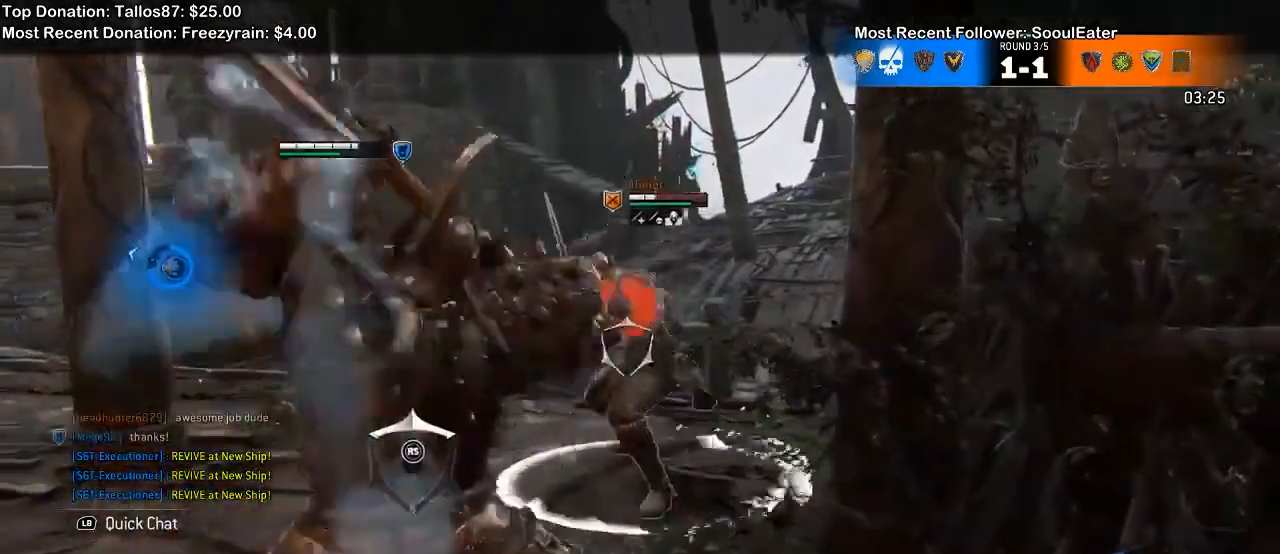
{"dt_ms": 500, "buttons": ["L2"], "left_stick": "left", "right_stick": "center", "events": [[300, "right_stick", "center"]]}
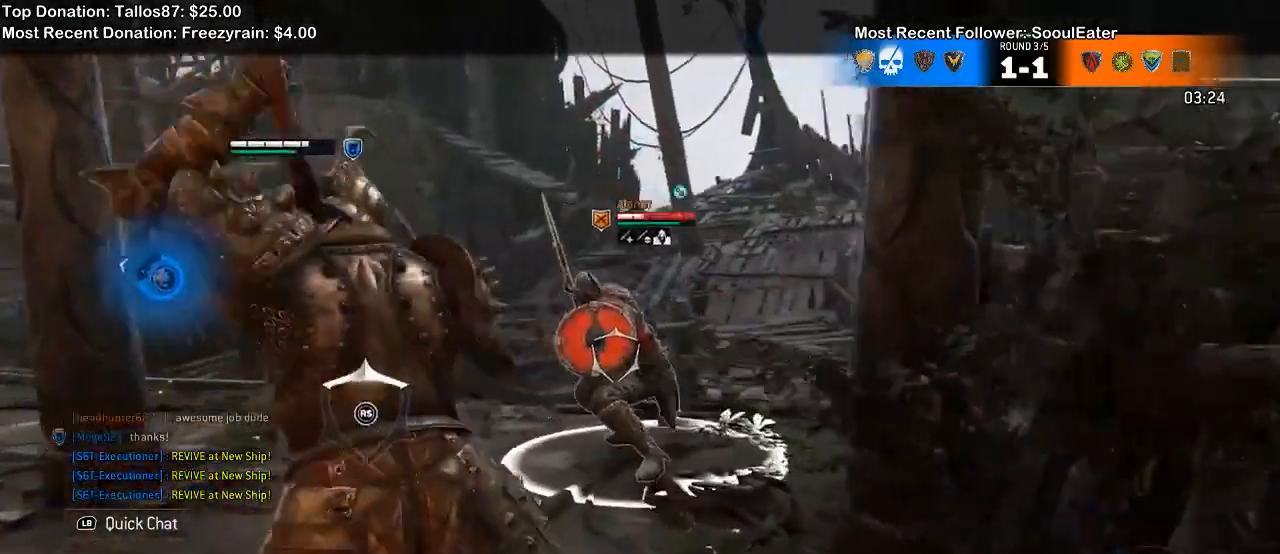
{"dt_ms": 500, "buttons": ["L2"], "left_stick": "down-left", "right_stick": "center", "events": [[500, "left_stick", "down-left"]]}
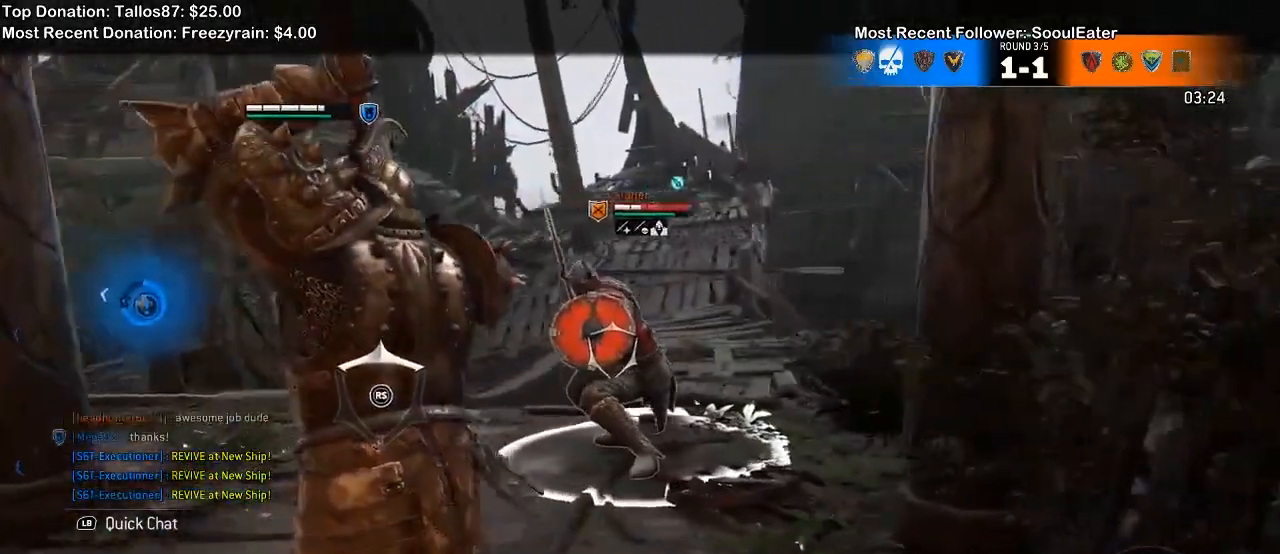
{"dt_ms": 500, "buttons": ["L2"], "left_stick": "left", "right_stick": "center", "events": [[233, "left_stick", "left"]]}
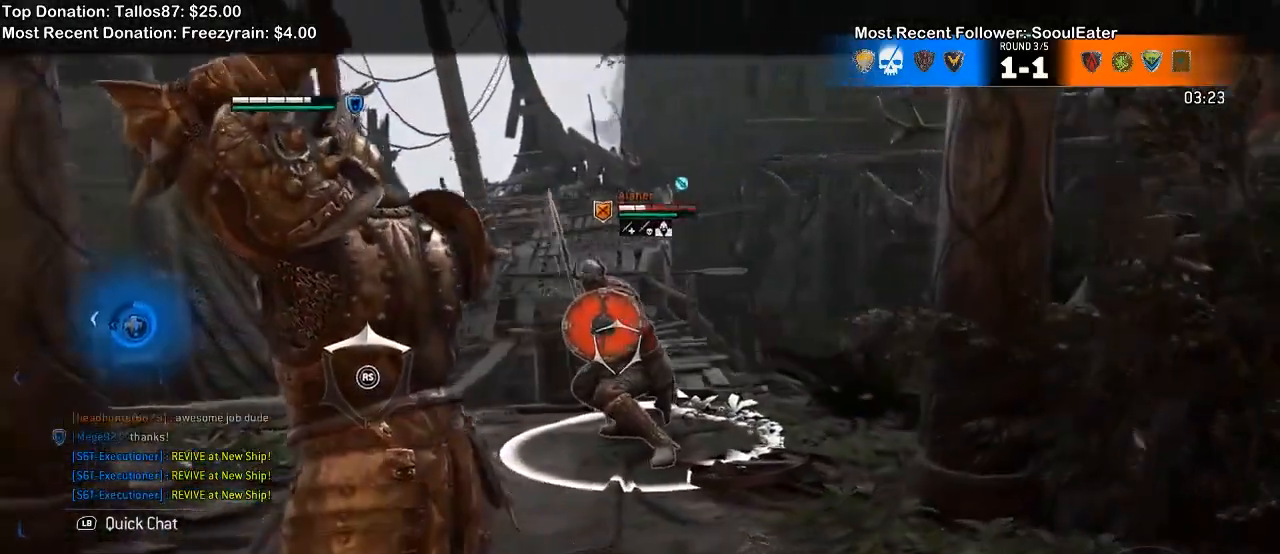
{"dt_ms": 500, "buttons": ["A", "L2"], "left_stick": "up-left", "right_stick": "center", "events": [[367, "left_stick", "up-left"], [467, "A", "down"]]}
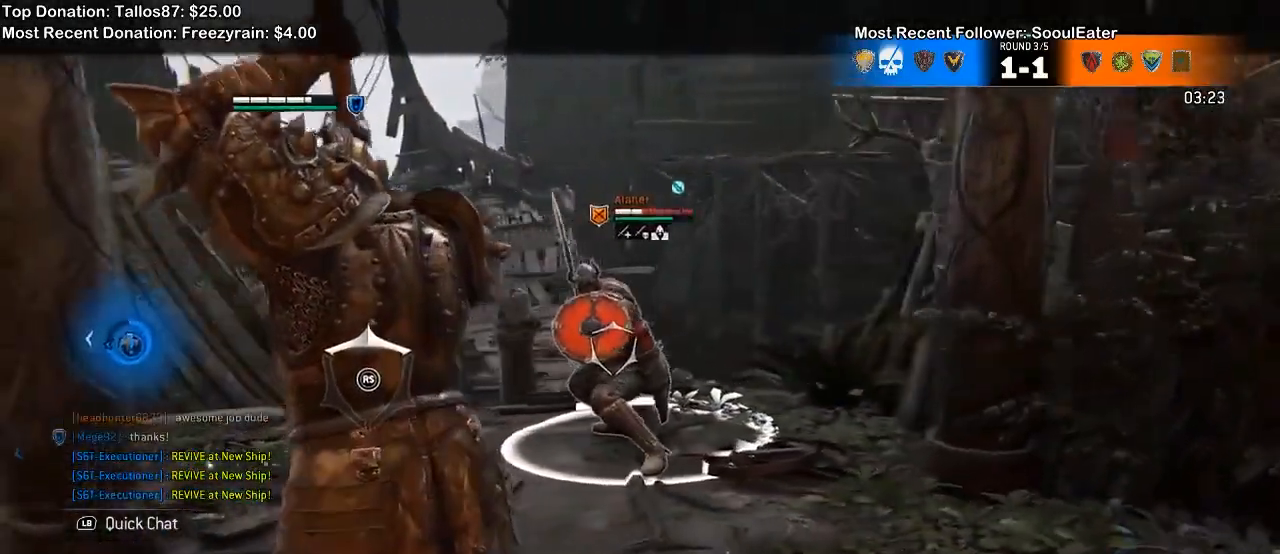
{"dt_ms": 500, "buttons": ["L2"], "left_stick": "center", "right_stick": "center", "events": [[67, "A", "up"], [167, "X", "down"], [233, "left_stick", "center"], [267, "X", "up"]]}